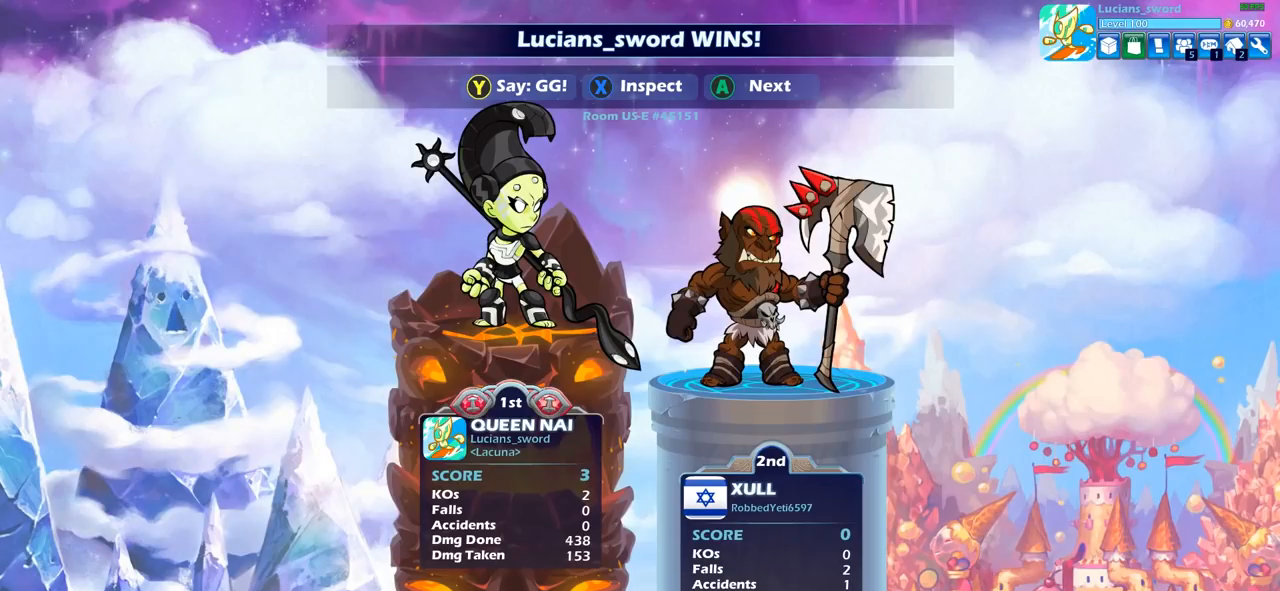
Gameplay with a controller (PlayStation layout); each line is a JSON object with the inputs held at the frame after it. "events" lists button and stick changes between this image and that frame as [ms after this image, input, new state], when the widget could be followed in between.
{"buttons": ["TRIANGLE"], "left_stick": "center", "right_stick": "center", "events": [[300, "TRIANGLE", "down"], [400, "TRIANGLE", "up"], [500, "TRIANGLE", "down"]]}
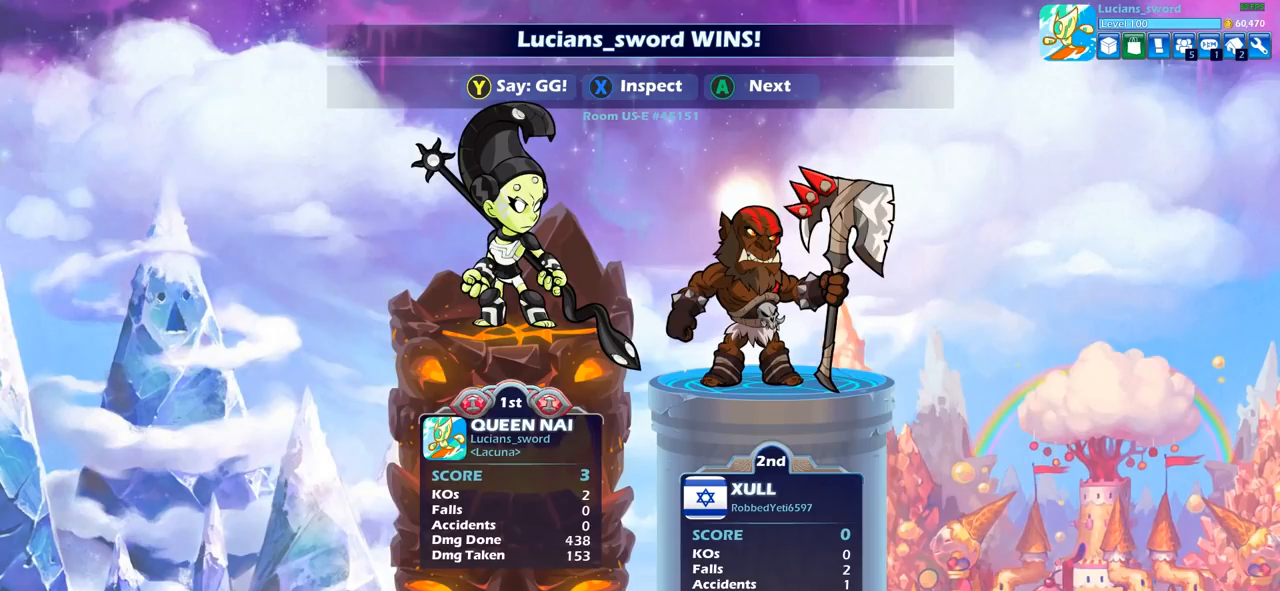
{"buttons": [], "left_stick": "center", "right_stick": "center", "events": [[133, "TRIANGLE", "up"], [200, "TRIANGLE", "down"], [300, "TRIANGLE", "up"], [417, "TRIANGLE", "down"], [483, "TRIANGLE", "up"]]}
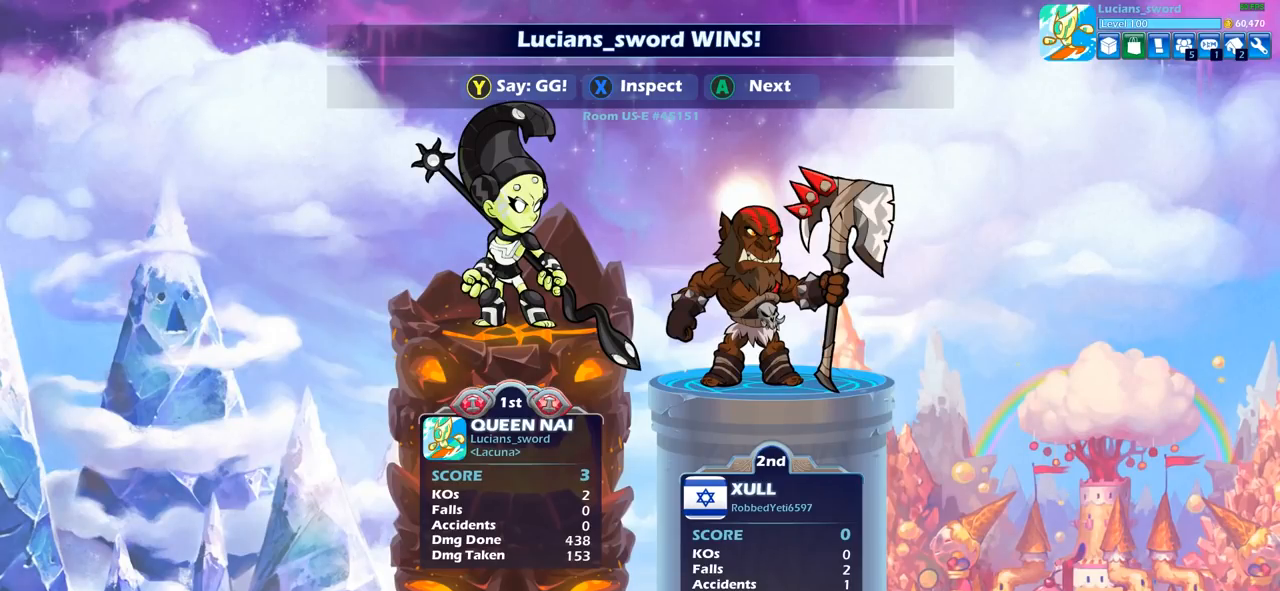
{"buttons": ["TRIANGLE"], "left_stick": "center", "right_stick": "center", "events": [[83, "TRIANGLE", "down"], [167, "TRIANGLE", "up"], [250, "TRIANGLE", "down"], [350, "TRIANGLE", "up"], [433, "TRIANGLE", "down"]]}
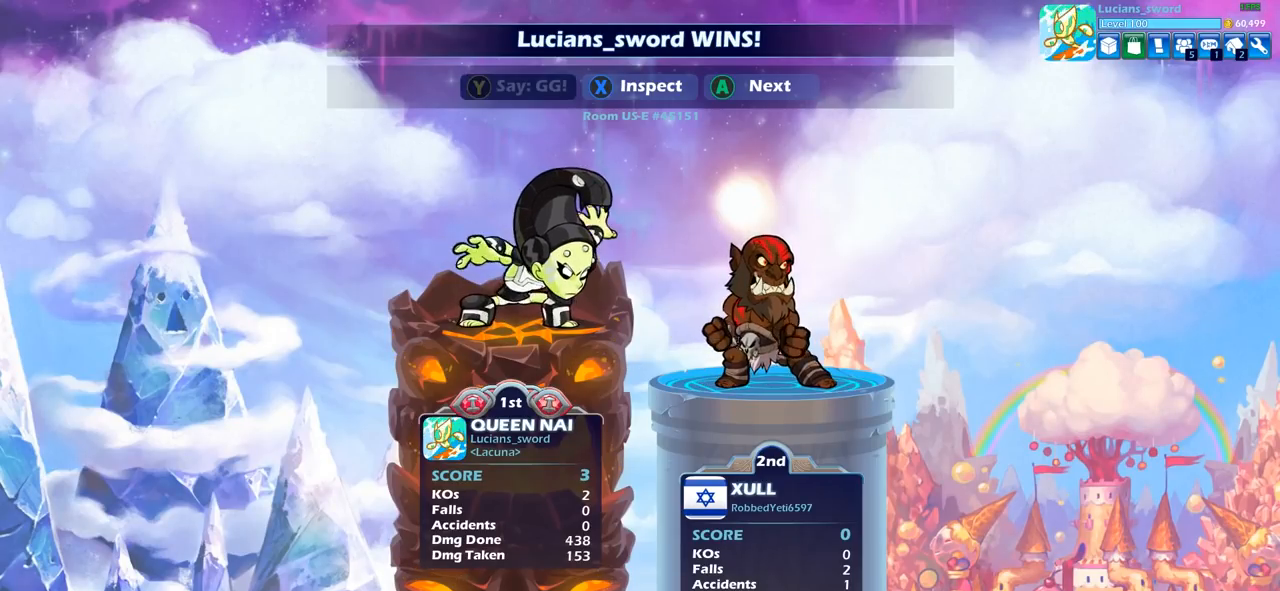
{"buttons": ["CROSS"], "left_stick": "center", "right_stick": "center", "events": [[17, "TRIANGLE", "up"], [100, "TRIANGLE", "down"], [183, "TRIANGLE", "up"], [283, "TRIANGLE", "down"], [333, "TRIANGLE", "up"], [483, "CROSS", "down"]]}
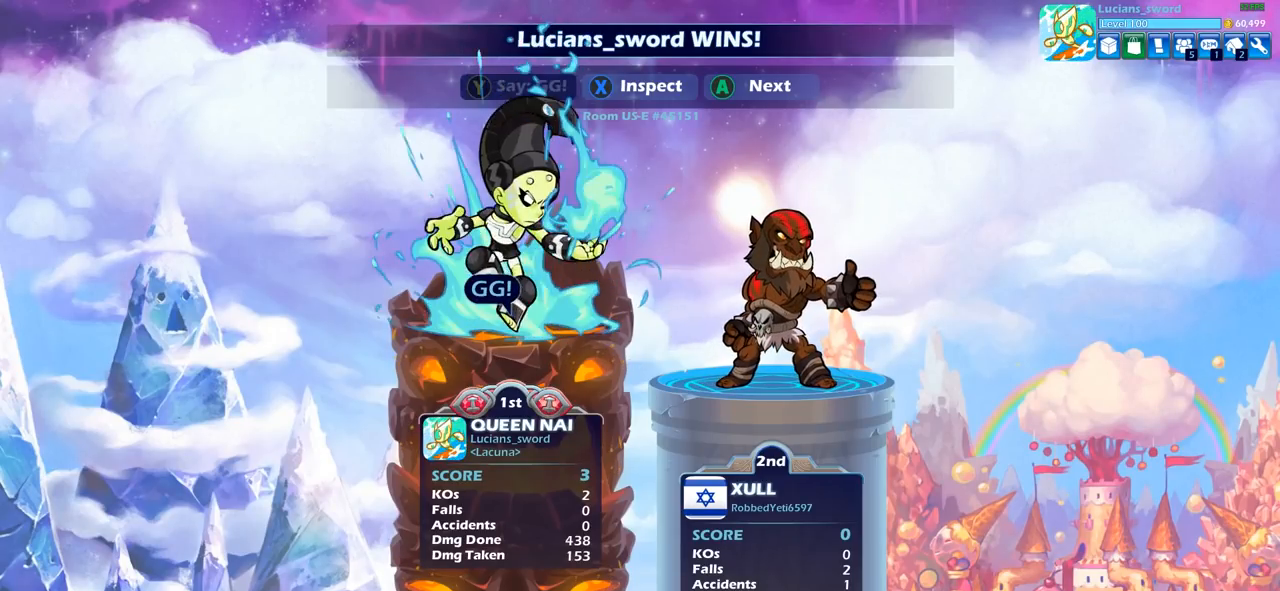
{"buttons": [], "left_stick": "center", "right_stick": "center", "events": [[67, "CROSS", "up"], [150, "CROSS", "down"], [250, "CROSS", "up"], [317, "CROSS", "down"], [400, "CROSS", "up"]]}
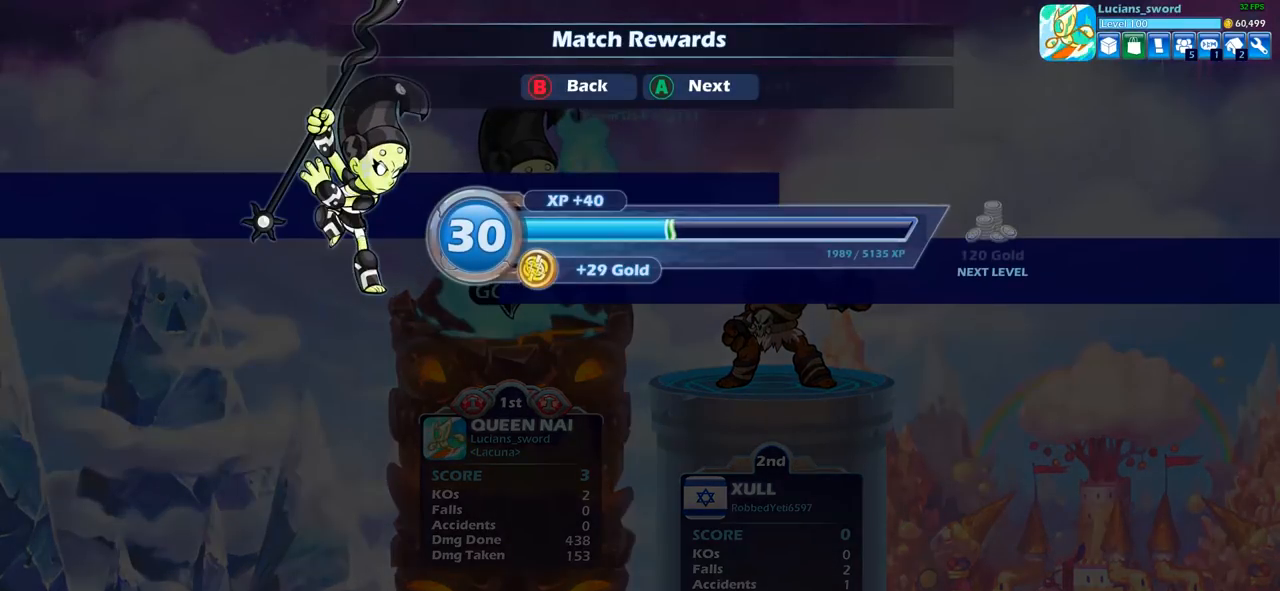
{"buttons": [], "left_stick": "center", "right_stick": "center", "events": []}
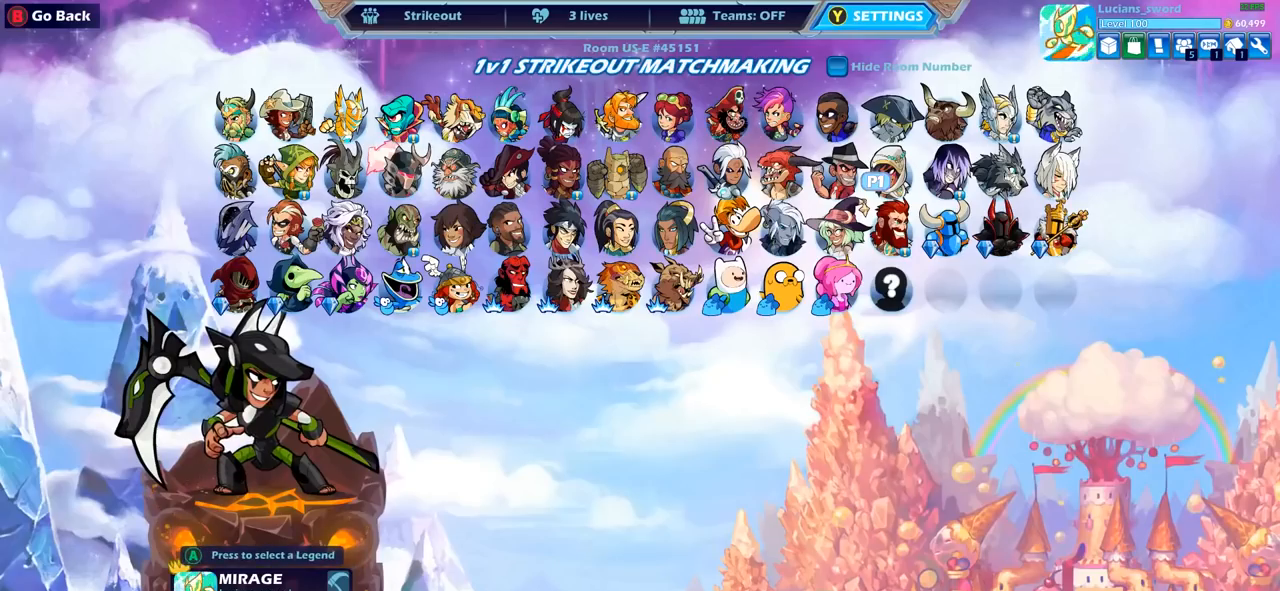
{"buttons": [], "left_stick": "center", "right_stick": "center", "events": []}
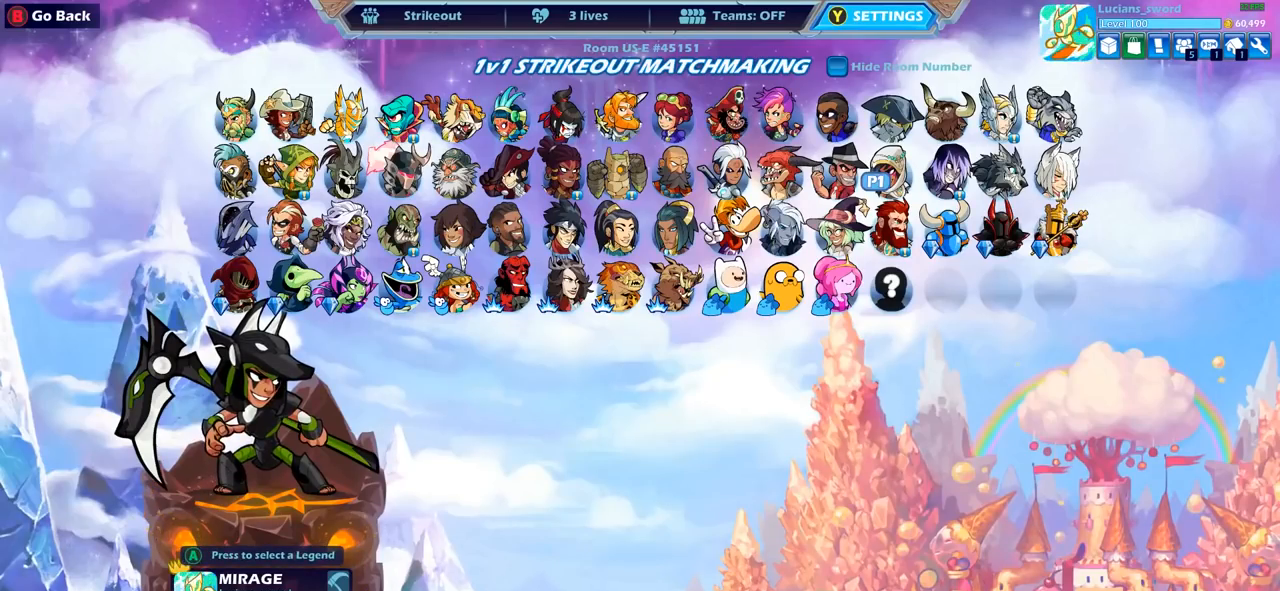
{"buttons": [], "left_stick": "center", "right_stick": "center", "events": [[233, "CROSS", "down"], [300, "CROSS", "up"]]}
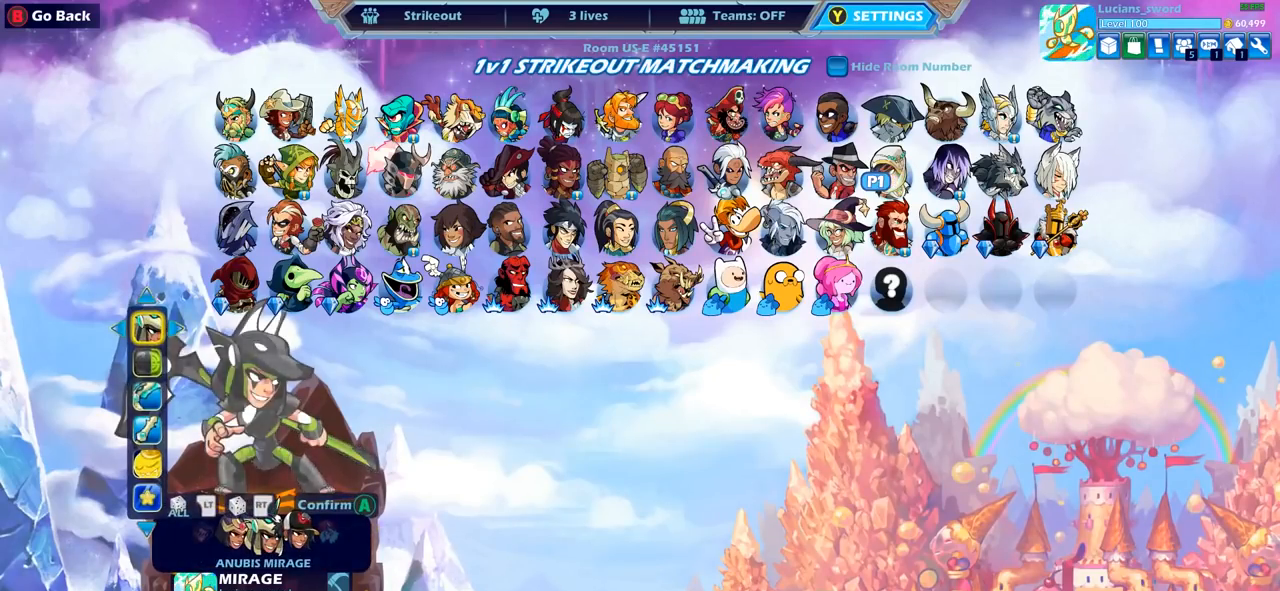
{"buttons": [], "left_stick": "center", "right_stick": "center", "events": []}
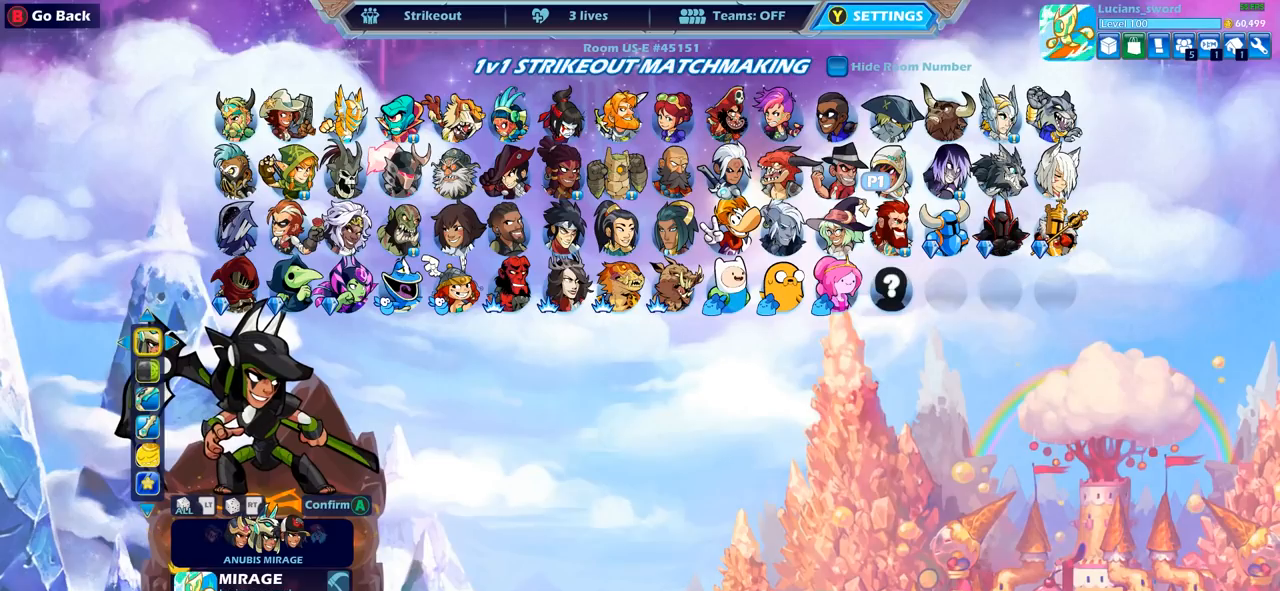
{"buttons": ["DPAD_RIGHT"], "left_stick": "center", "right_stick": "center", "events": [[467, "DPAD_RIGHT", "down"]]}
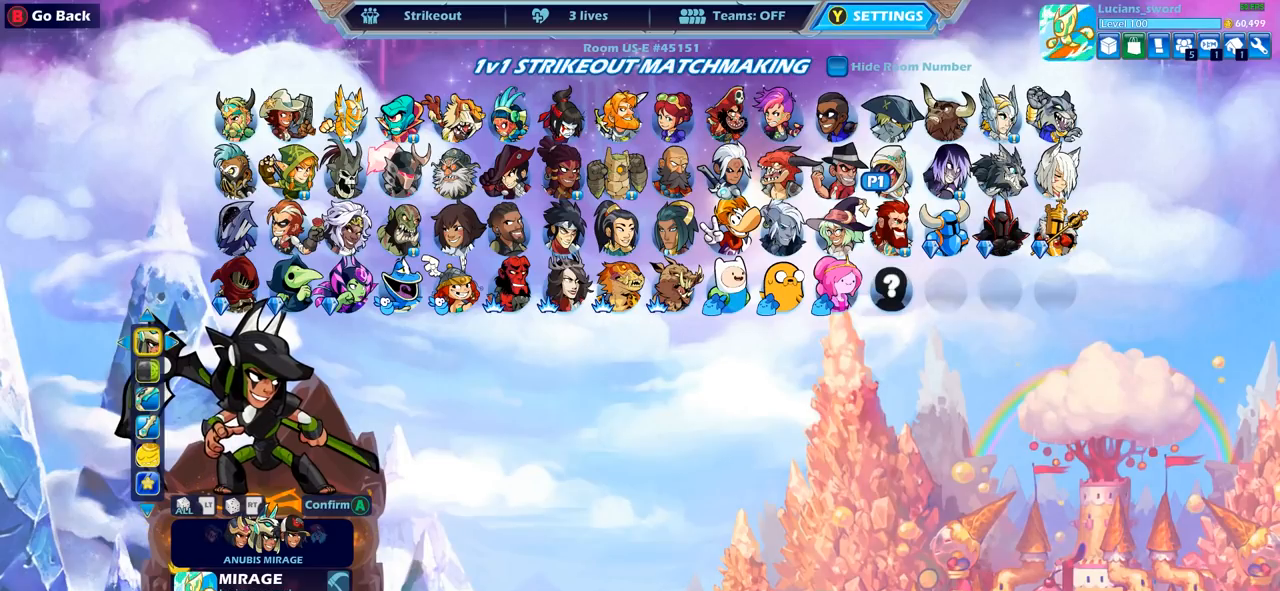
{"buttons": [], "left_stick": "center", "right_stick": "center", "events": [[100, "DPAD_RIGHT", "up"], [300, "DPAD_RIGHT", "down"], [400, "DPAD_RIGHT", "up"]]}
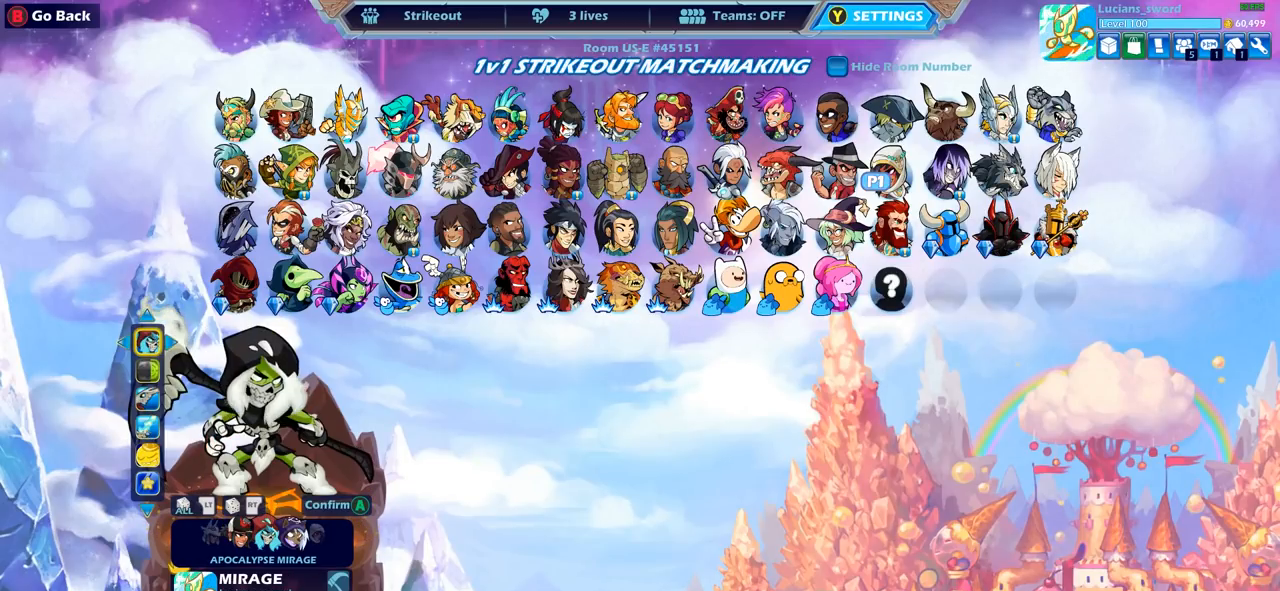
{"buttons": [], "left_stick": "center", "right_stick": "center", "events": []}
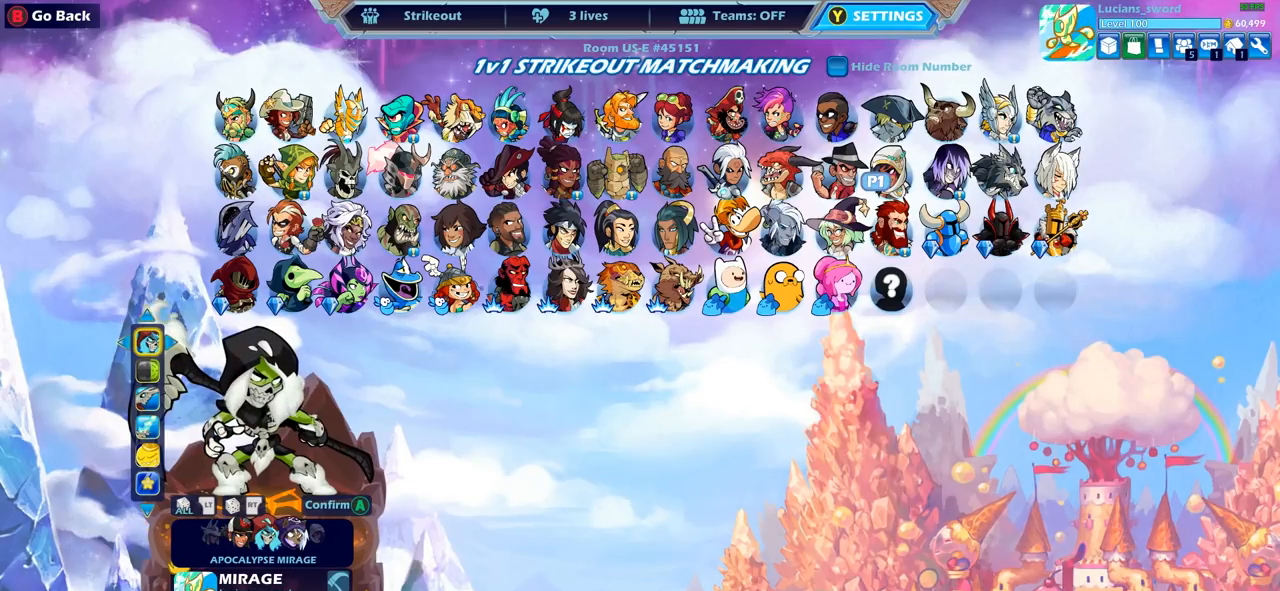
{"buttons": [], "left_stick": "center", "right_stick": "center", "events": []}
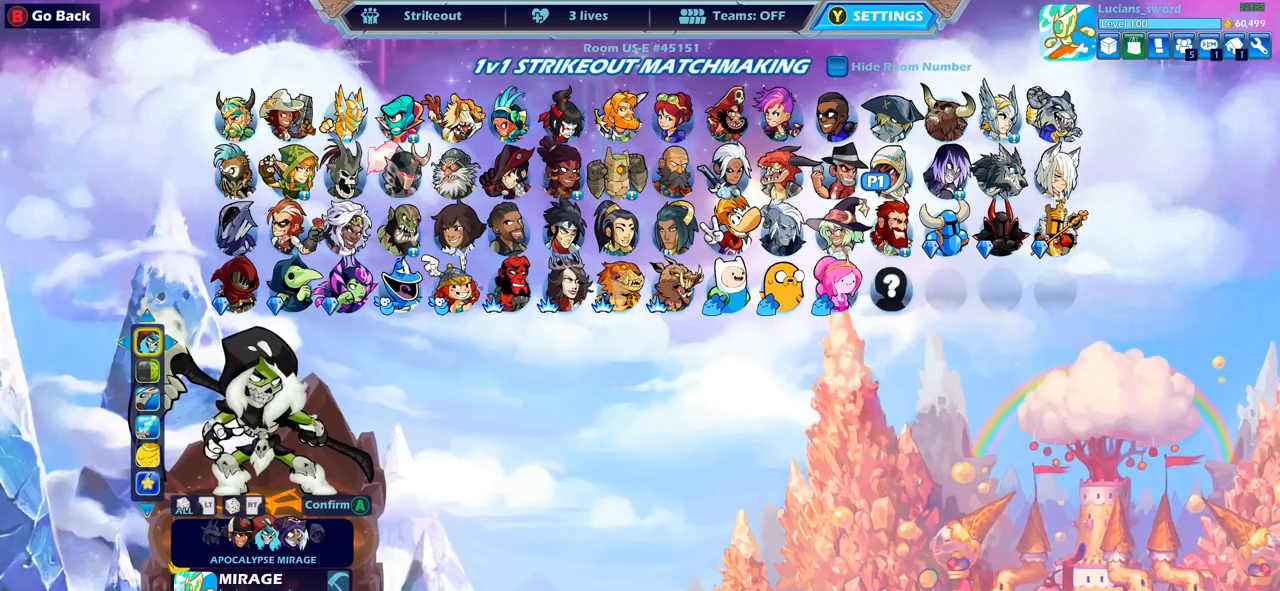
{"buttons": [], "left_stick": "center", "right_stick": "center", "events": [[383, "CROSS", "down"], [467, "CROSS", "up"]]}
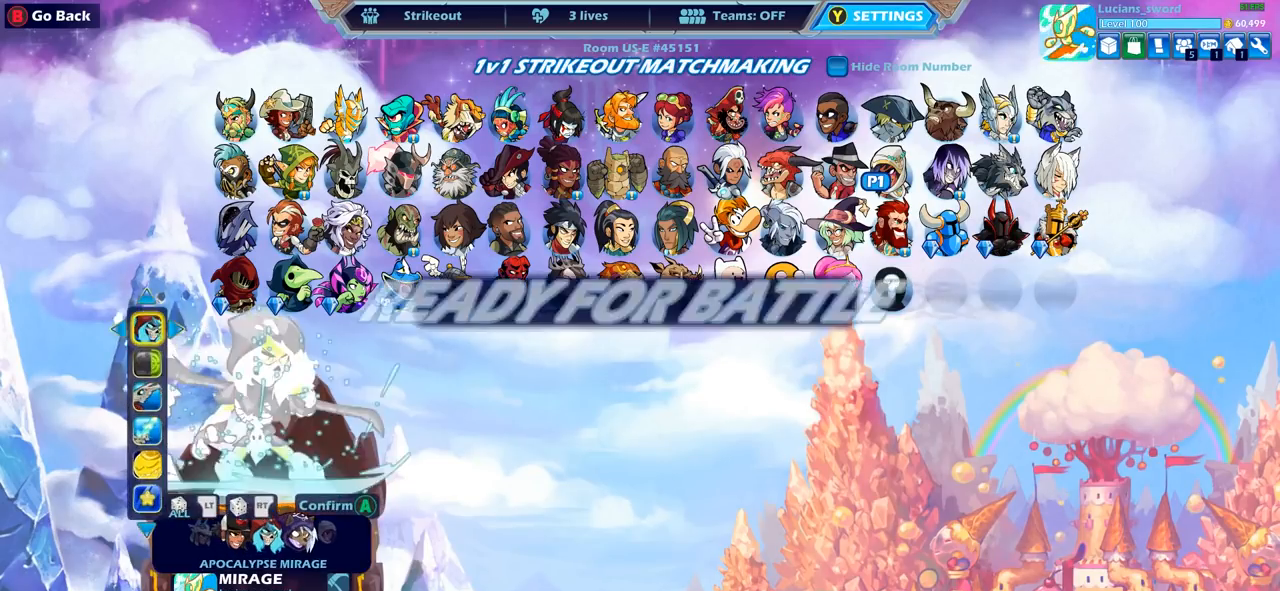
{"buttons": [], "left_stick": "center", "right_stick": "center", "events": []}
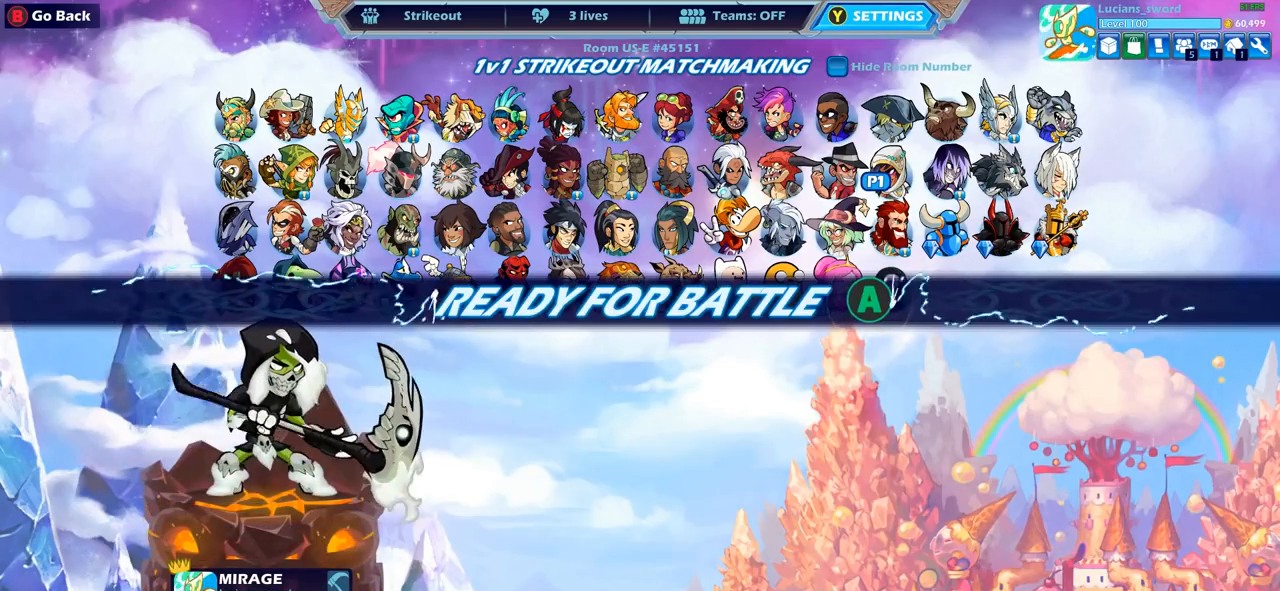
{"buttons": ["CROSS"], "left_stick": "center", "right_stick": "center", "events": [[33, "CROSS", "down"], [150, "CROSS", "up"], [250, "CROSS", "down"], [350, "CROSS", "up"], [450, "CROSS", "down"]]}
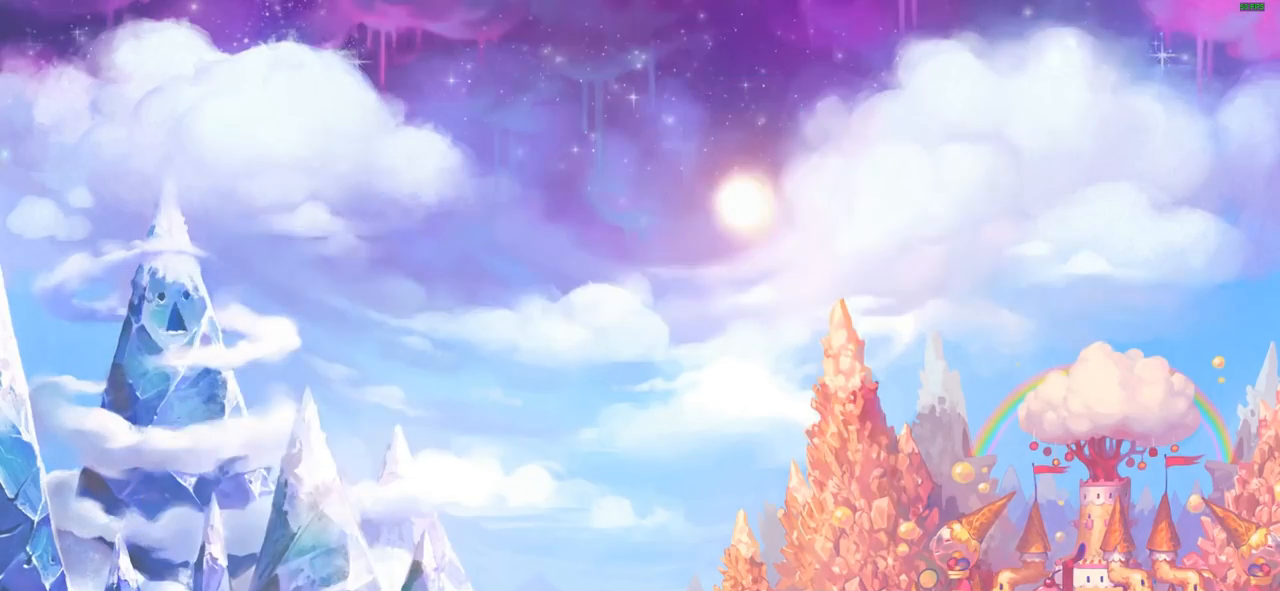
{"buttons": [], "left_stick": "center", "right_stick": "center", "events": [[17, "CROSS", "up"]]}
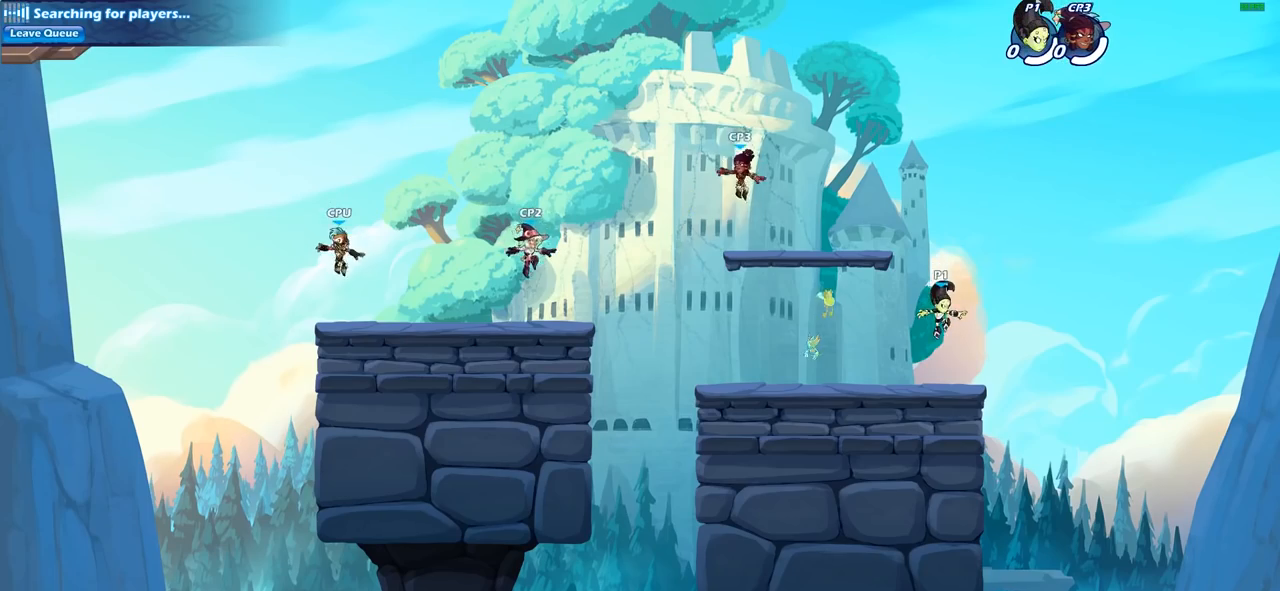
{"buttons": [], "left_stick": "left", "right_stick": "center", "events": [[467, "left_stick", "left"]]}
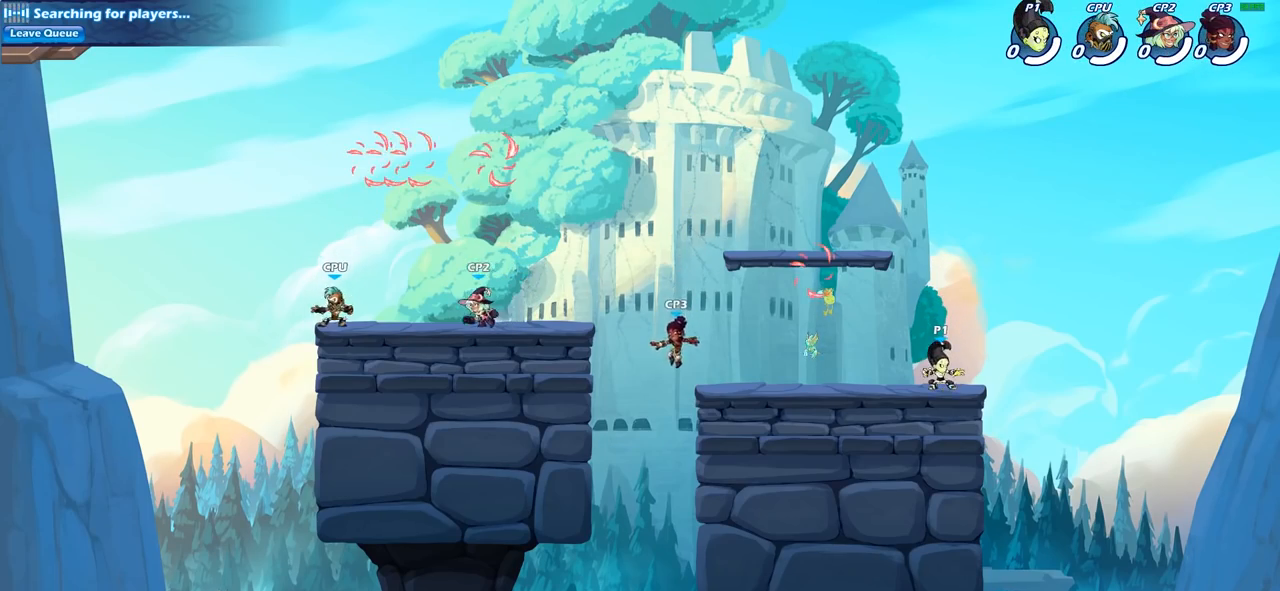
{"buttons": ["R1"], "left_stick": "up-right", "right_stick": "center", "events": [[100, "left_stick", "up-left"], [167, "R2", "down"], [200, "CROSS", "down"], [317, "CROSS", "up"], [333, "R2", "up"], [467, "left_stick", "up-right"], [500, "R1", "down"]]}
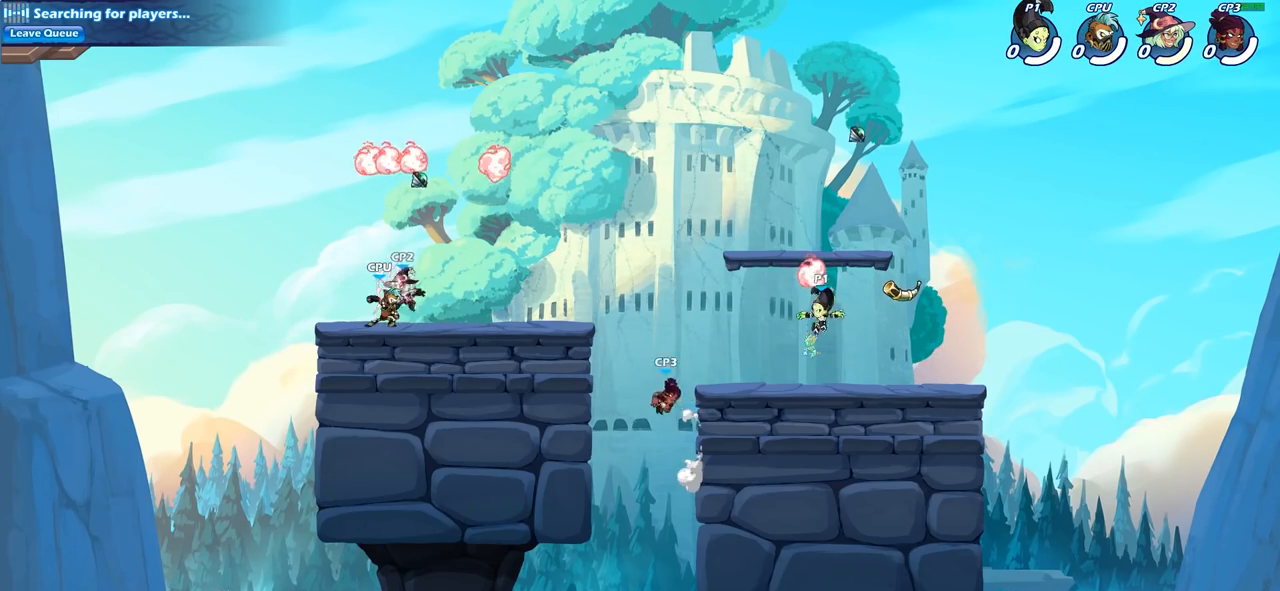
{"buttons": ["CIRCLE", "R2"], "left_stick": "center", "right_stick": "center", "events": [[50, "R1", "up"], [117, "left_stick", "down-right"], [167, "left_stick", "down-left"], [250, "left_stick", "left"], [350, "R2", "down"], [400, "left_stick", "center"], [483, "CIRCLE", "down"]]}
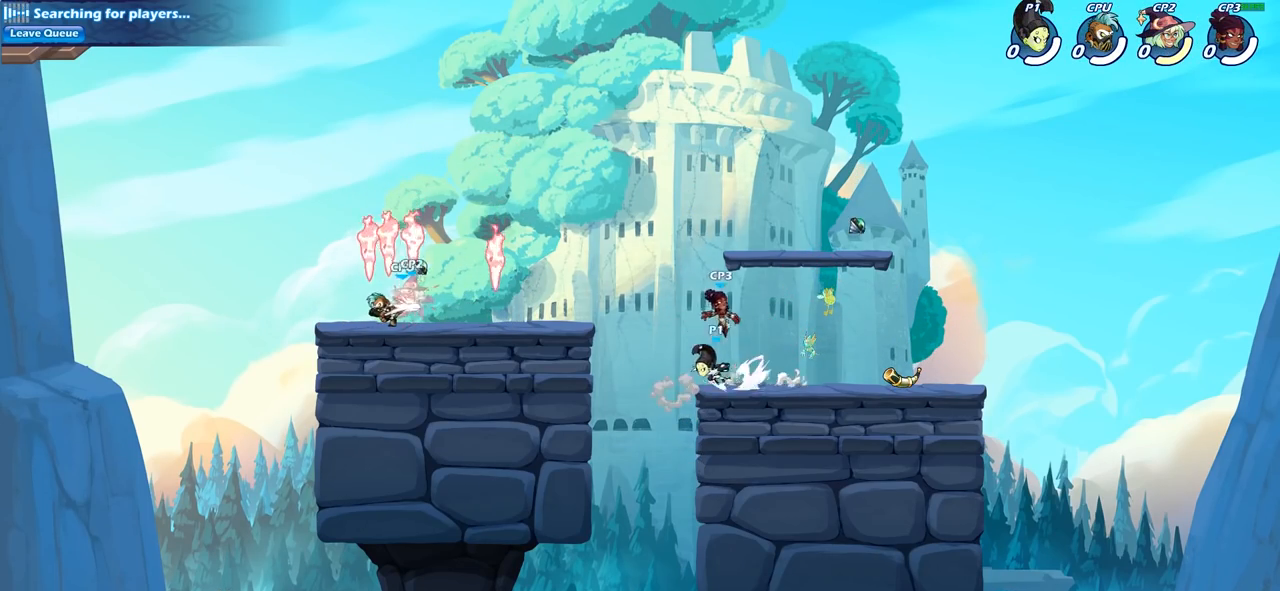
{"buttons": [], "left_stick": "center", "right_stick": "center", "events": [[17, "R2", "up"], [400, "CIRCLE", "up"]]}
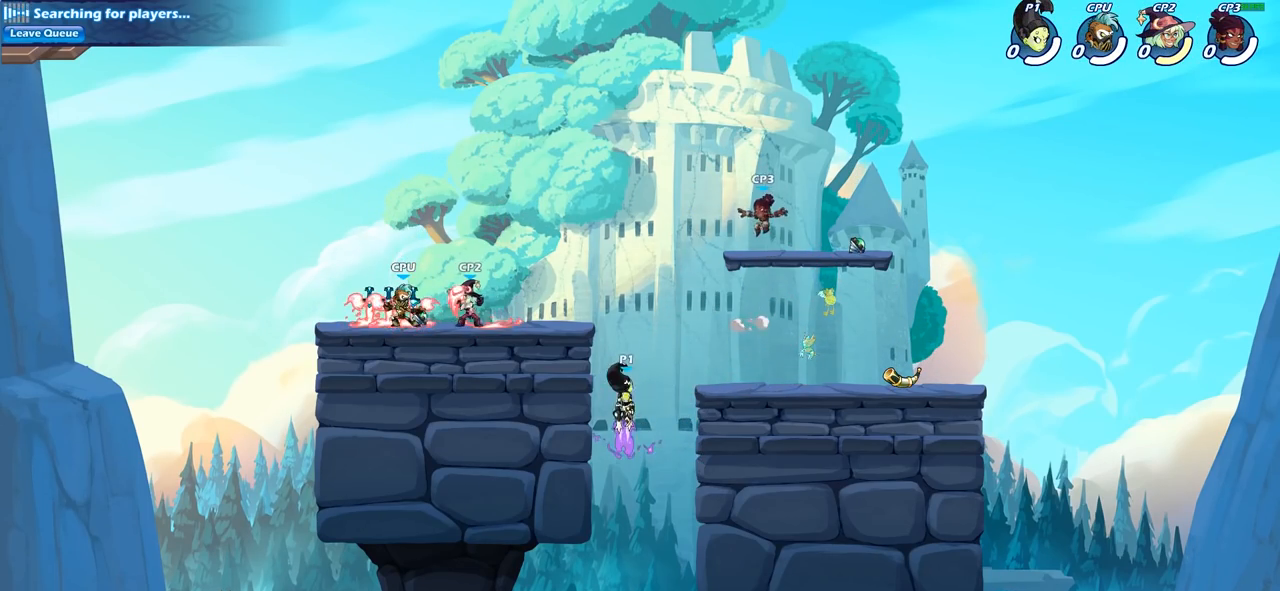
{"buttons": [], "left_stick": "center", "right_stick": "center", "events": []}
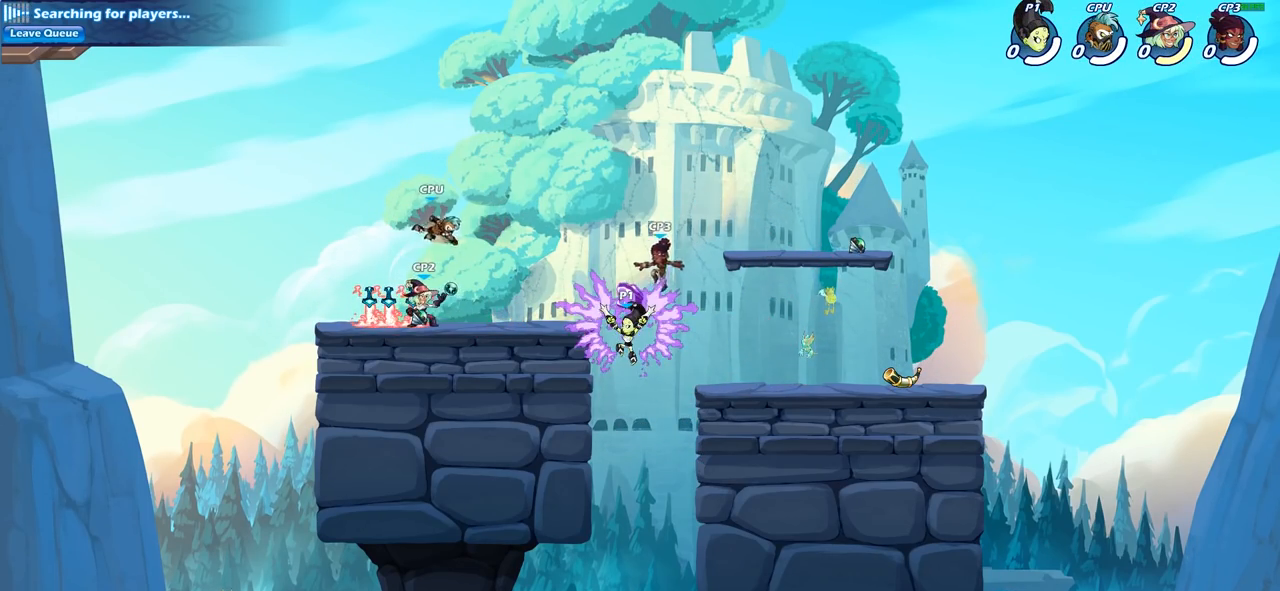
{"buttons": [], "left_stick": "center", "right_stick": "center", "events": []}
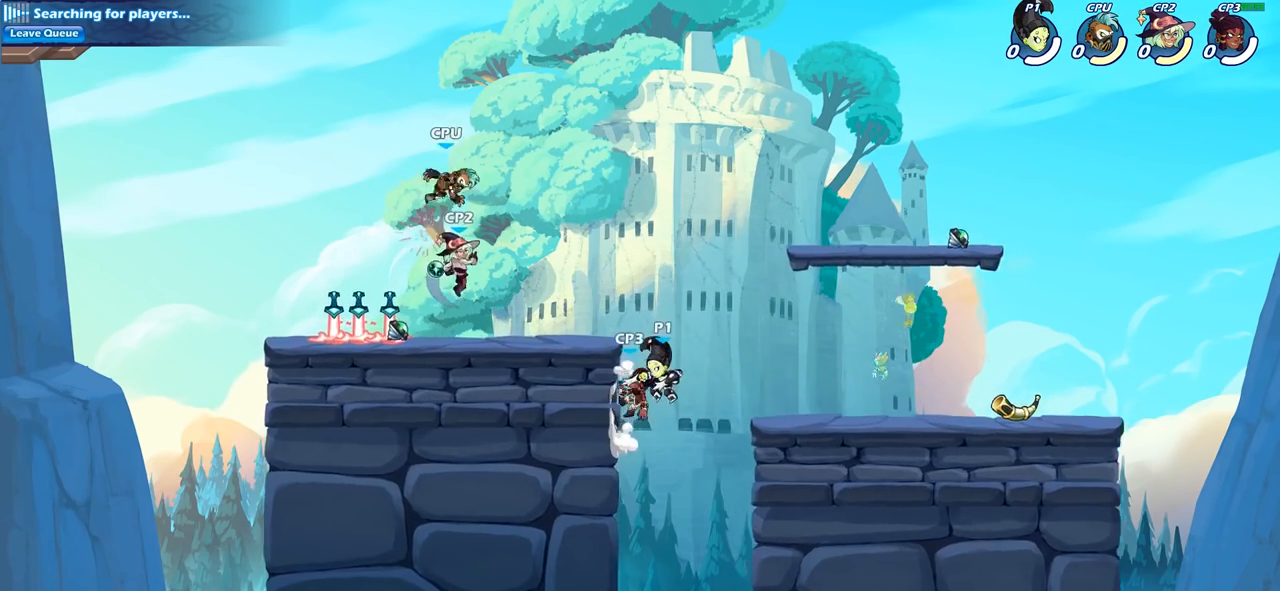
{"buttons": [], "left_stick": "up-left", "right_stick": "center", "events": [[100, "CROSS", "down"], [150, "SQUARE", "down"], [200, "CROSS", "up"], [250, "SQUARE", "up"], [317, "left_stick", "up-left"]]}
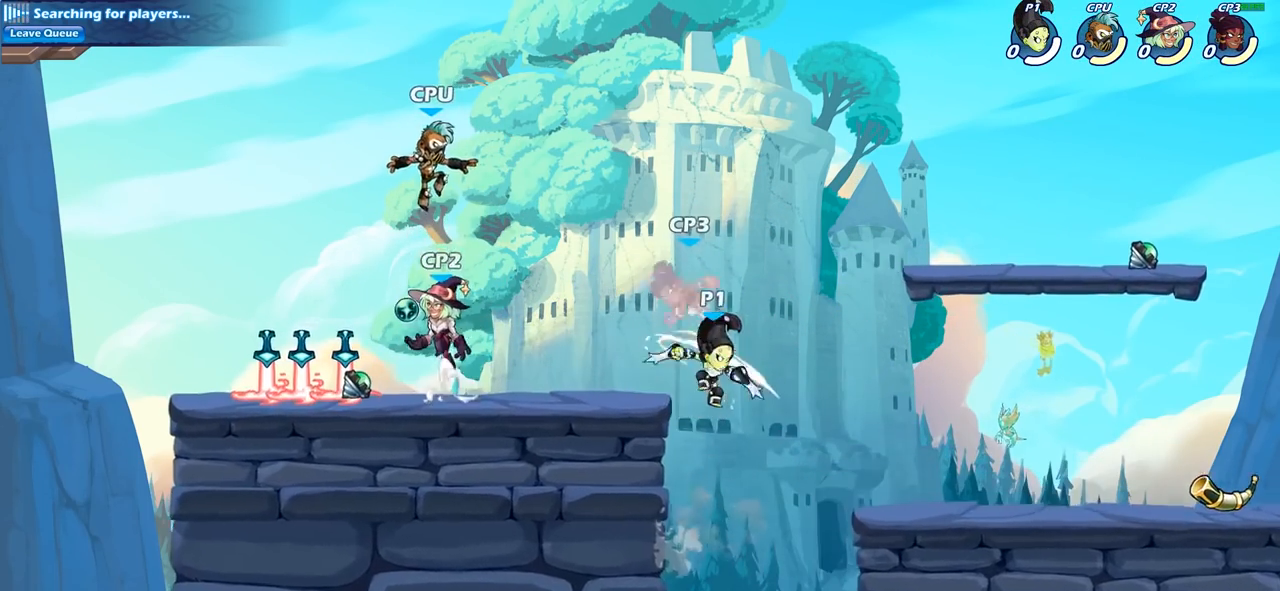
{"buttons": [], "left_stick": "center", "right_stick": "center", "events": [[183, "left_stick", "up-right"], [300, "left_stick", "down"], [333, "SQUARE", "down"], [433, "SQUARE", "up"], [433, "left_stick", "center"]]}
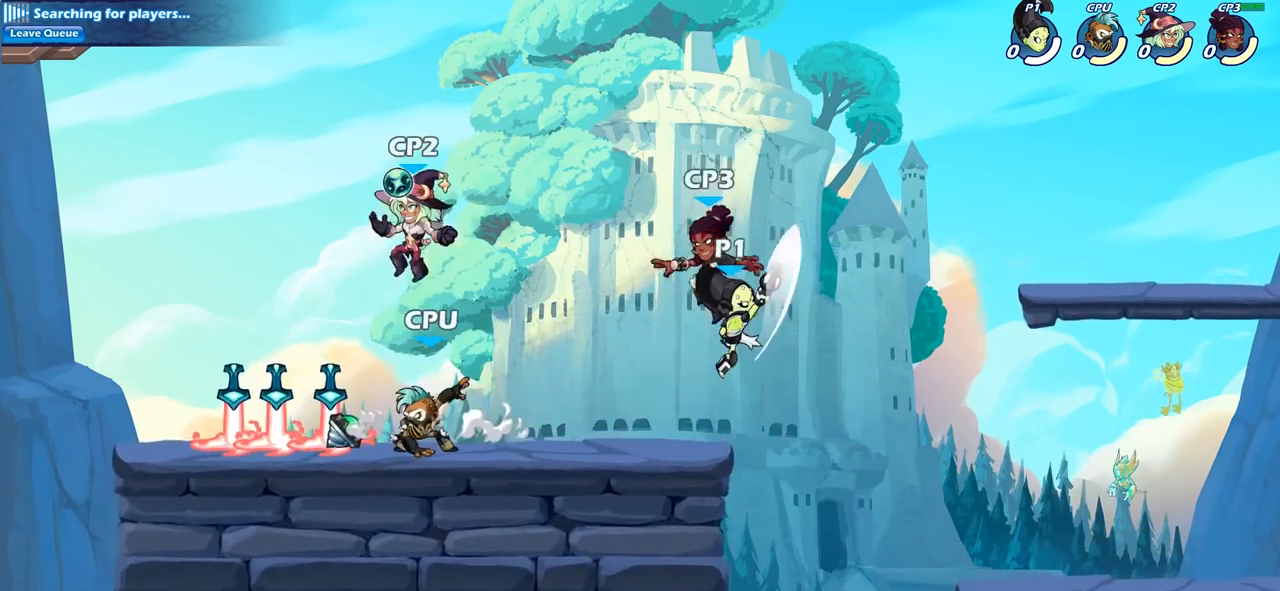
{"buttons": ["CROSS"], "left_stick": "left", "right_stick": "center", "events": [[200, "left_stick", "left"], [500, "CROSS", "down"]]}
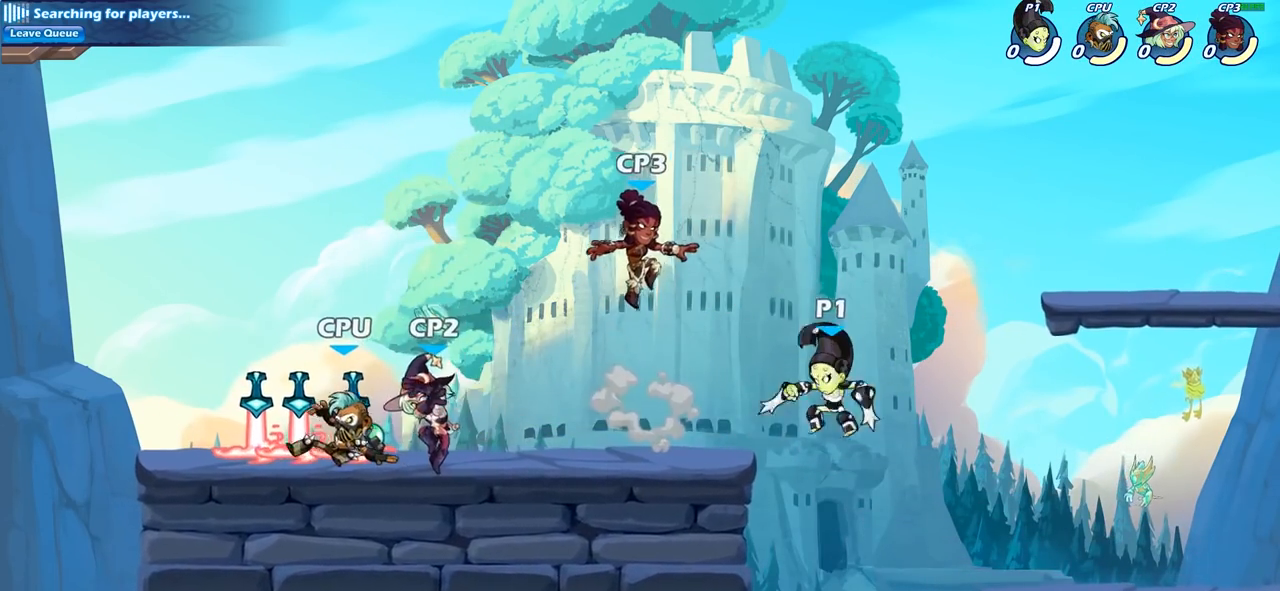
{"buttons": [], "left_stick": "center", "right_stick": "center", "events": [[150, "left_stick", "down-left"], [183, "CROSS", "up"], [200, "SQUARE", "down"], [250, "right_stick", "down"], [300, "right_stick", "center"], [317, "SQUARE", "up"], [317, "left_stick", "center"]]}
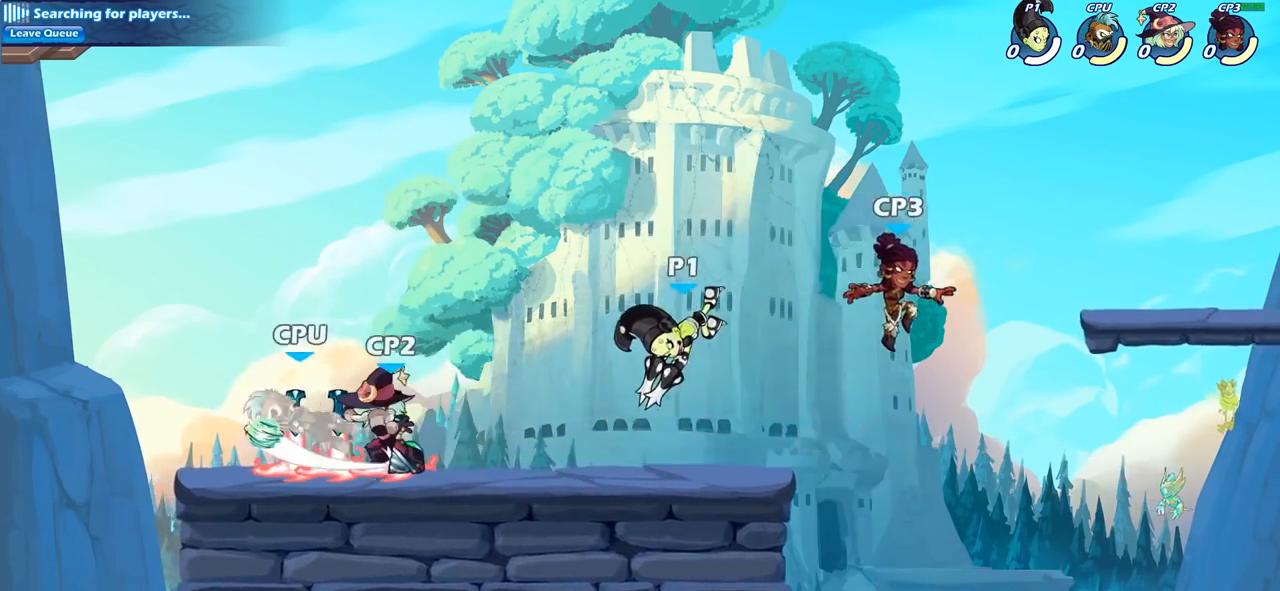
{"buttons": [], "left_stick": "center", "right_stick": "center", "events": [[300, "left_stick", "left"], [433, "left_stick", "center"]]}
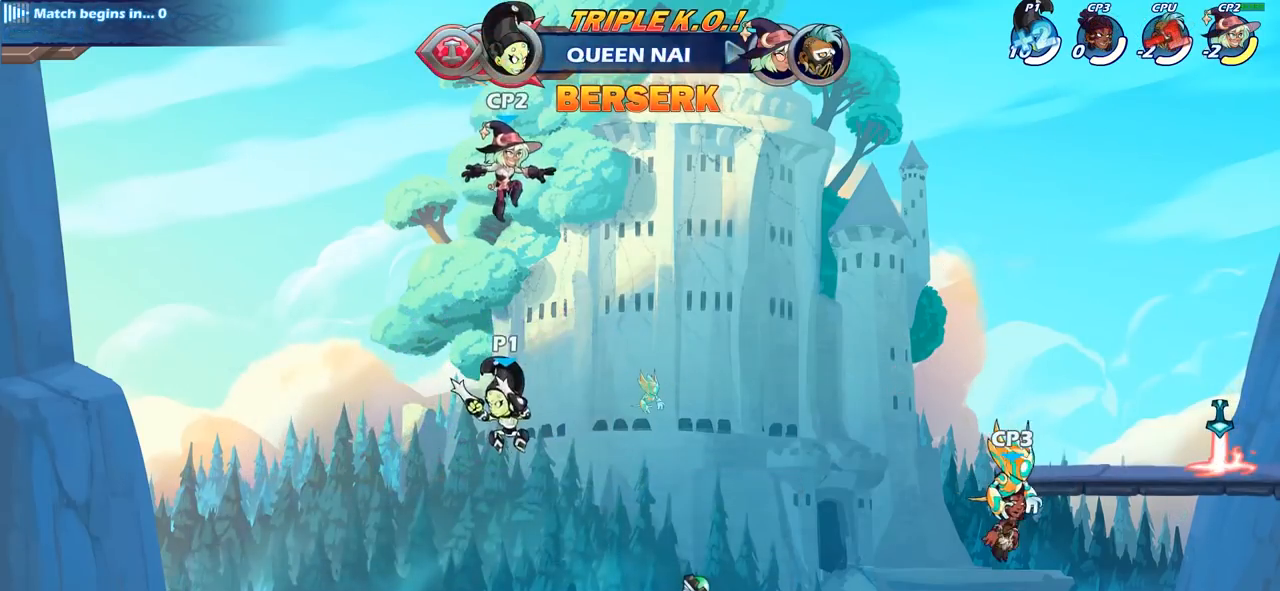
{"buttons": ["CIRCLE"], "left_stick": "center", "right_stick": "center", "events": [[467, "CIRCLE", "down"]]}
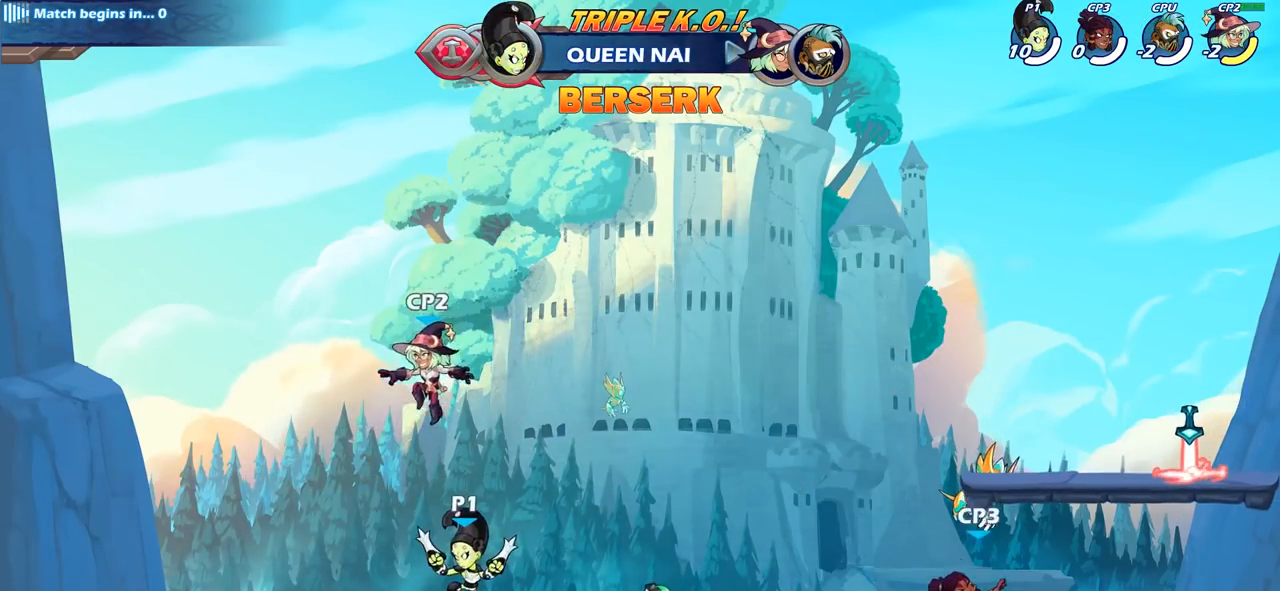
{"buttons": [], "left_stick": "center", "right_stick": "center", "events": [[67, "CIRCLE", "up"]]}